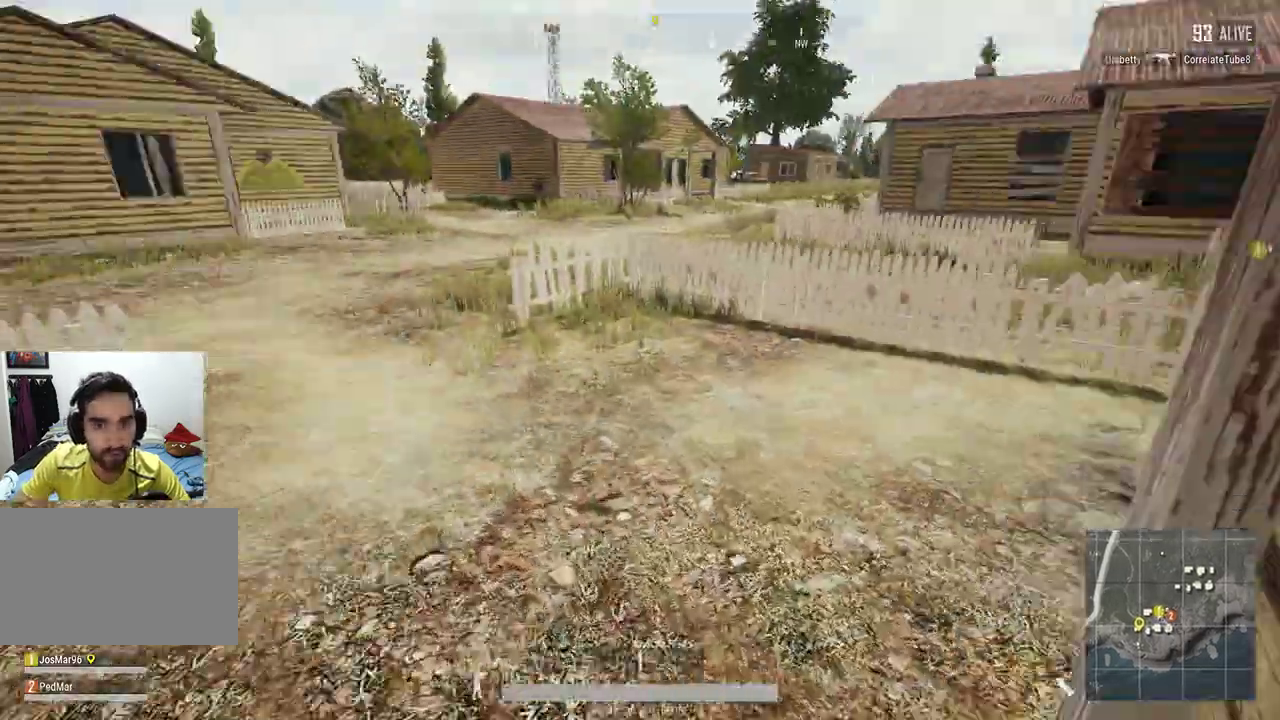
Gameplay with keyboard and mouse; each line is a JSON object with the keys and mouse buttons held at the frame after it. "events" lists presses ("down") and releases ("up") of "a", "c", "ctrl", "d", "e", "f", "q", "r", "s", "shift", "space", "tab", "w", "x", "z", "mouse_left", "mouse_wheel", "mouse_right", "mouse_mb4" and "mouse_mb5" between this image and that frame as [ms after this image, input, new state], when the widget could be followed in between. "mouse_left", "mouse_wheel", "mouse_right", "mouse_mb4", "mouse_mb5" = the "left", "wheel", "right", "mb4", "mb5" buttons of the "mouse" list. No other keys are recorded. "wheel" means that the mouse wheel is clicked or scrolled. Not read: mouse_move.
{"keys": ["shift", "w"], "mouse": [], "events": []}
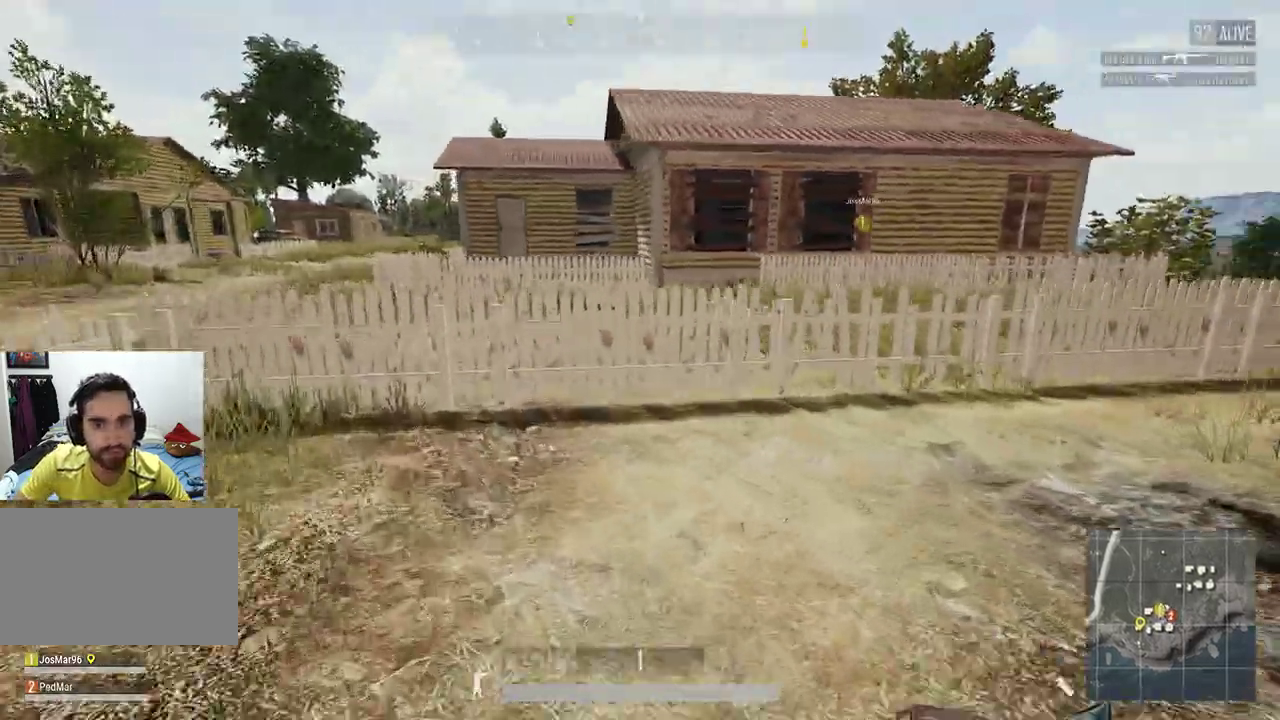
{"keys": ["shift", "space", "w"], "mouse": [], "events": [[300, "space", "down"]]}
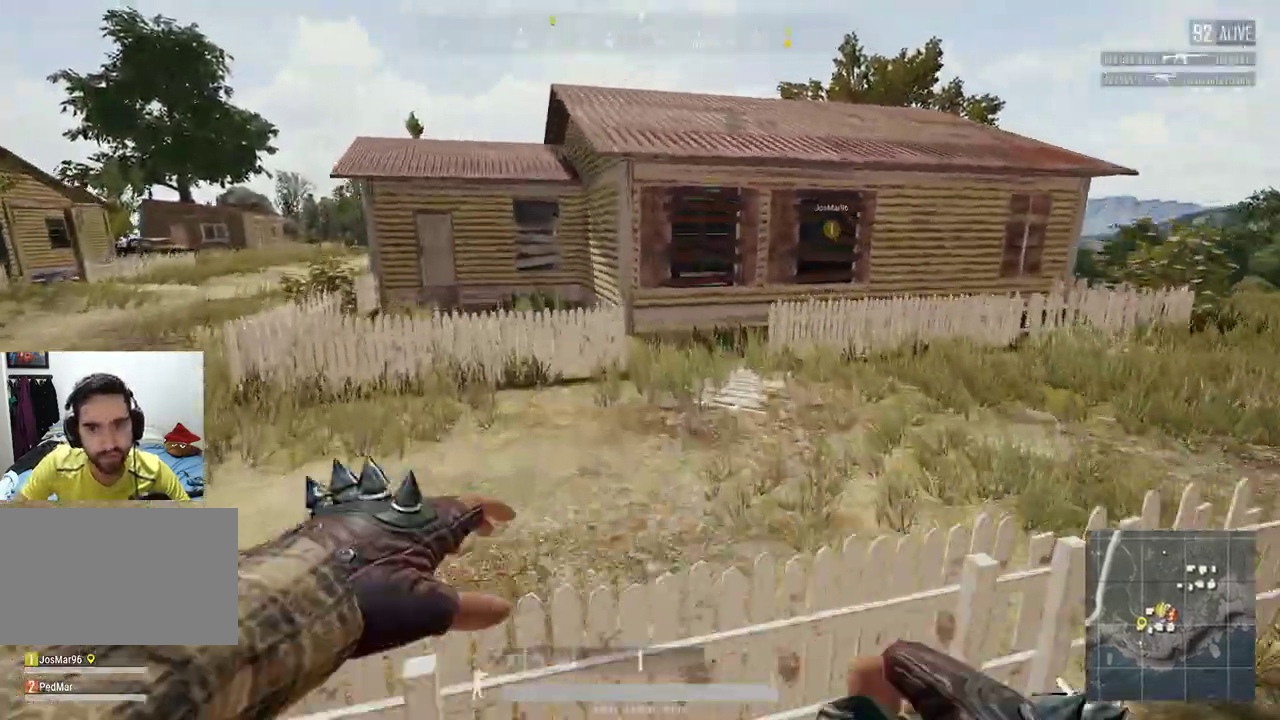
{"keys": ["shift", "w"], "mouse": [], "events": [[100, "space", "up"]]}
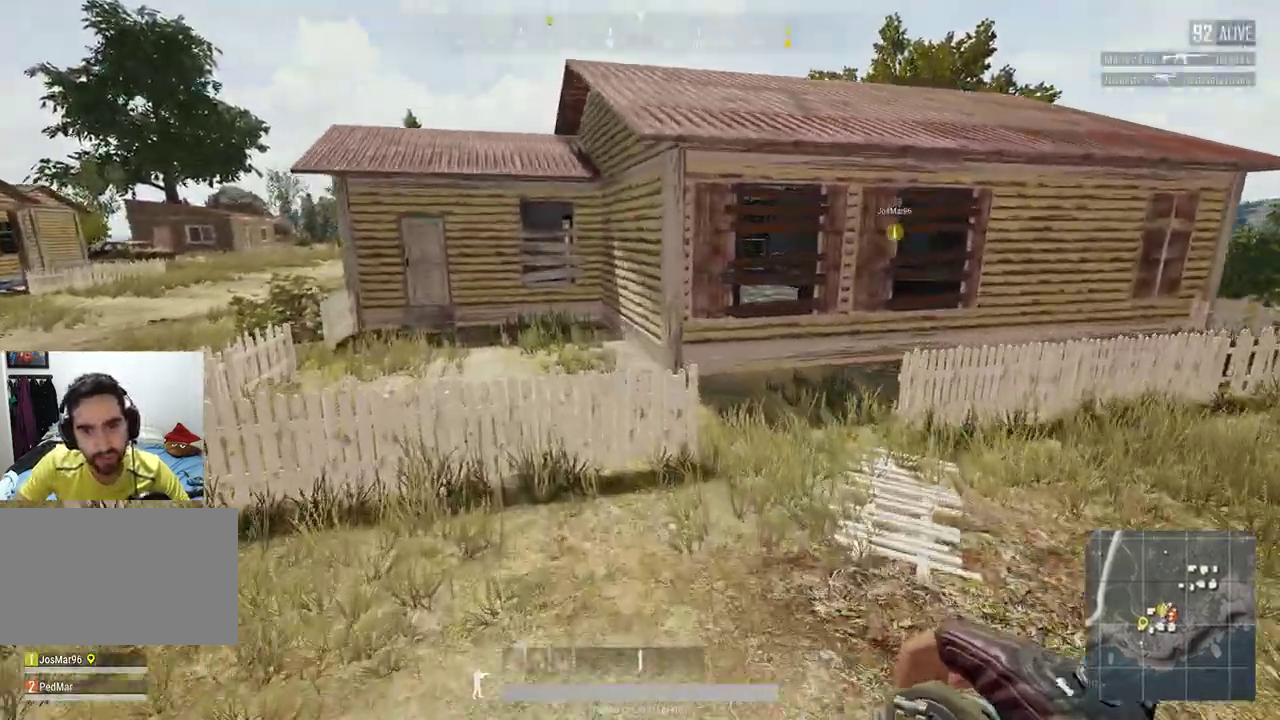
{"keys": ["a", "shift", "w"], "mouse": [], "events": [[67, "a", "down"]]}
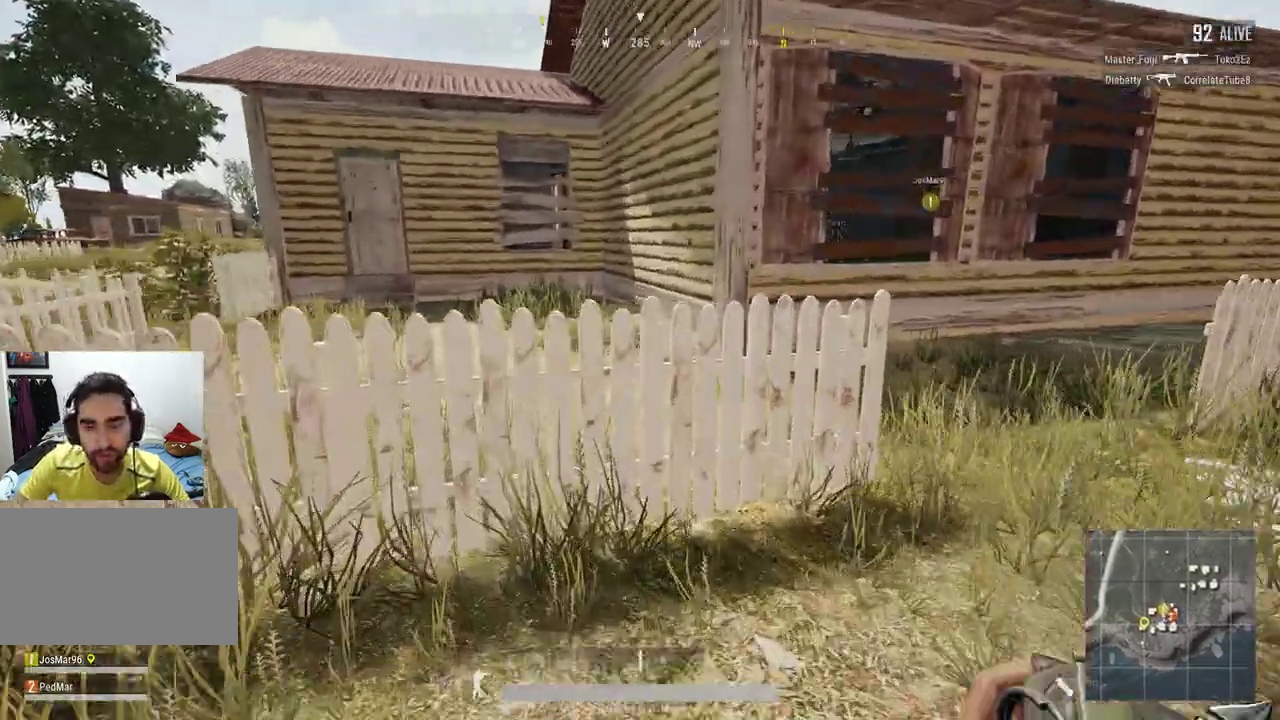
{"keys": ["a", "shift", "space", "w"], "mouse": [], "events": [[33, "space", "down"]]}
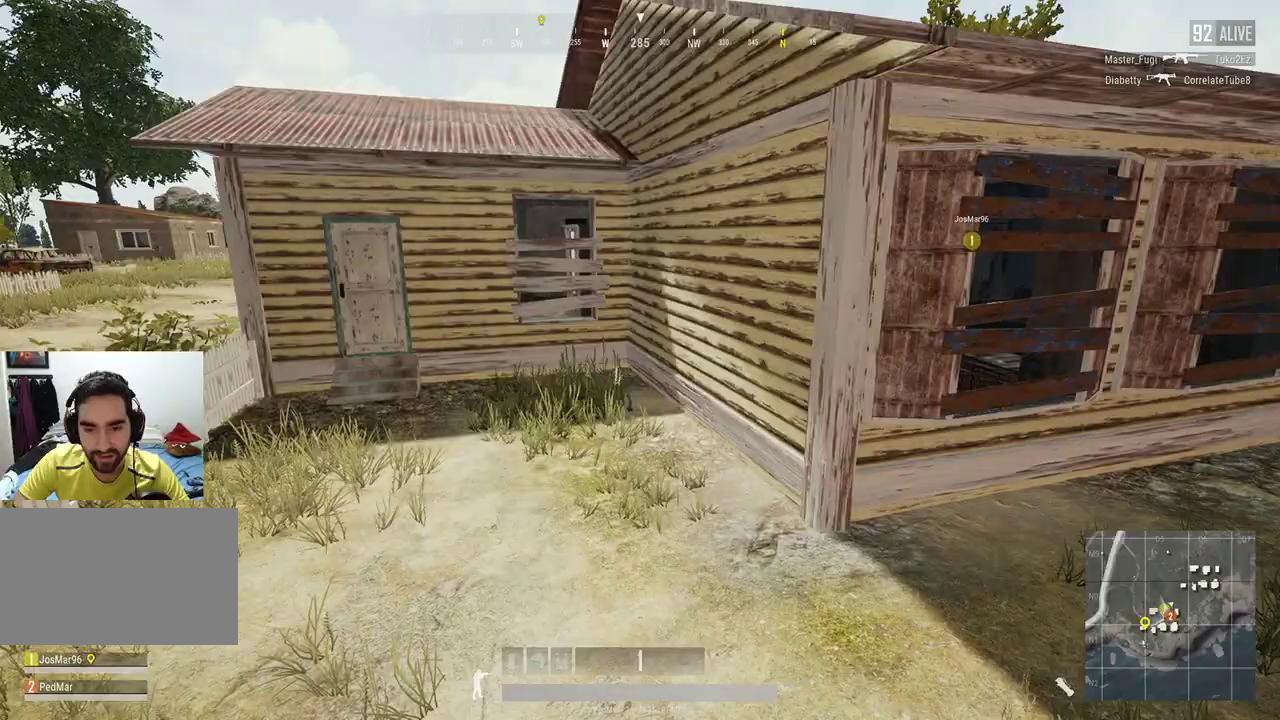
{"keys": ["a", "shift", "w"], "mouse": []}
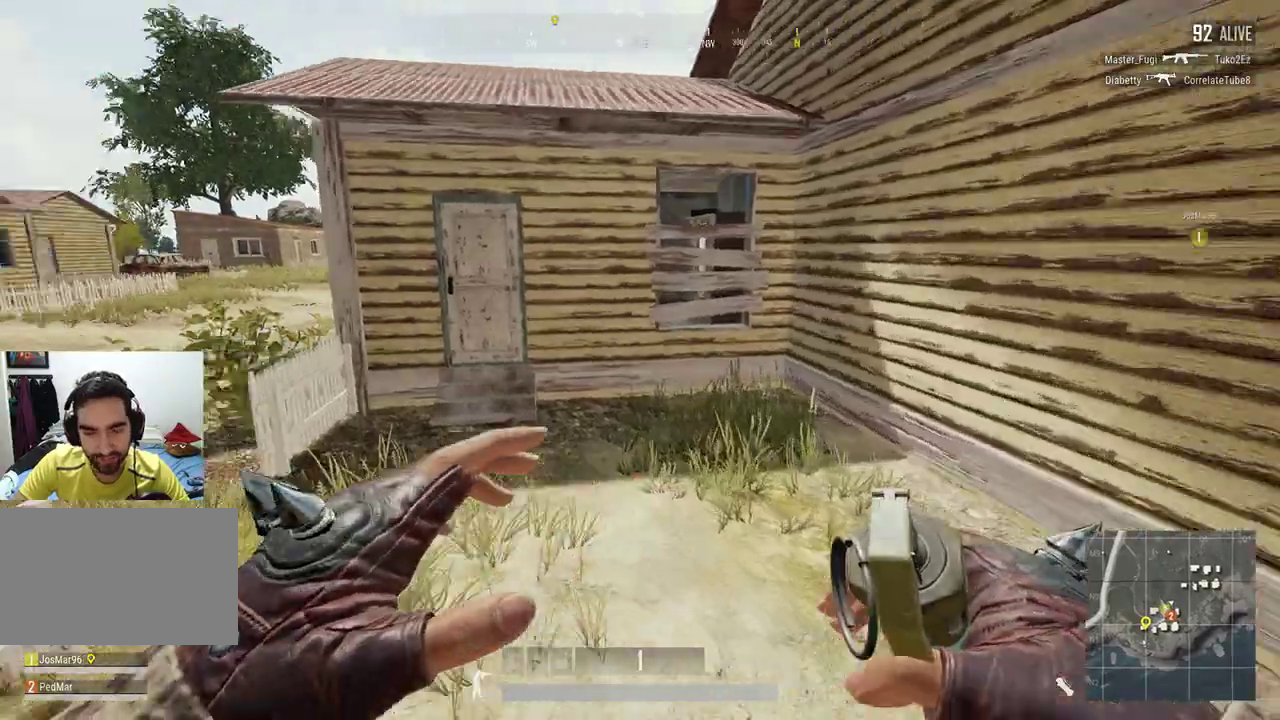
{"keys": ["shift", "w"], "mouse": [], "events": [[33, "a", "up"]]}
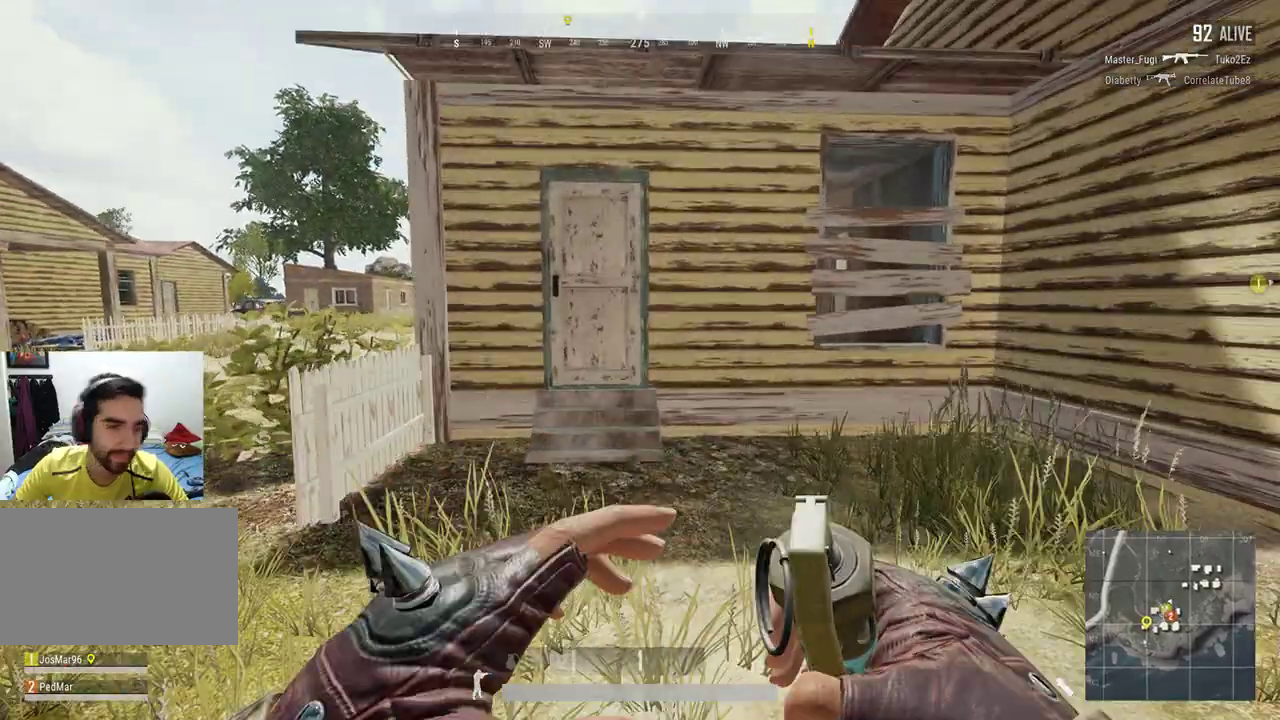
{"keys": ["shift", "w"], "mouse": [], "events": []}
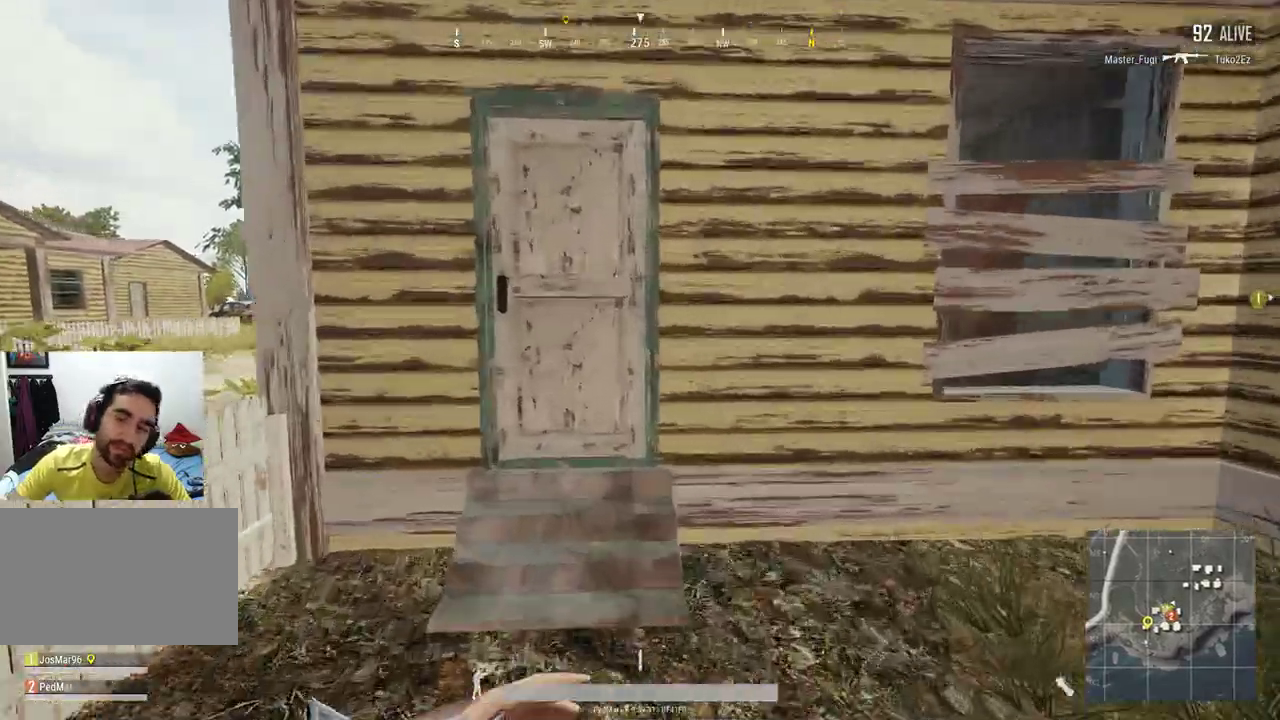
{"keys": ["a", "shift", "w"], "mouse": [], "events": [[100, "a", "down"], [167, "a", "up"], [333, "a", "down"], [367, "f", "down"], [467, "f", "up"]]}
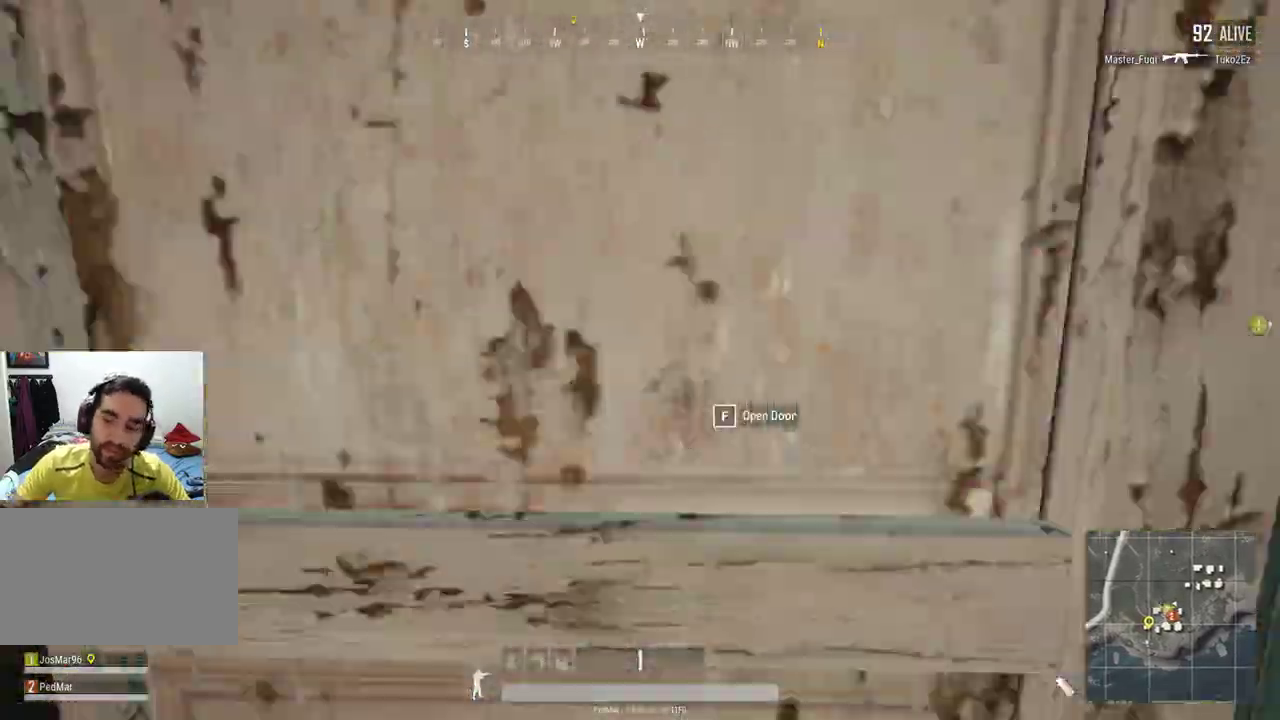
{"keys": ["shift", "w"], "mouse": [], "events": [[33, "f", "down"], [67, "a", "up"], [167, "f", "up"]]}
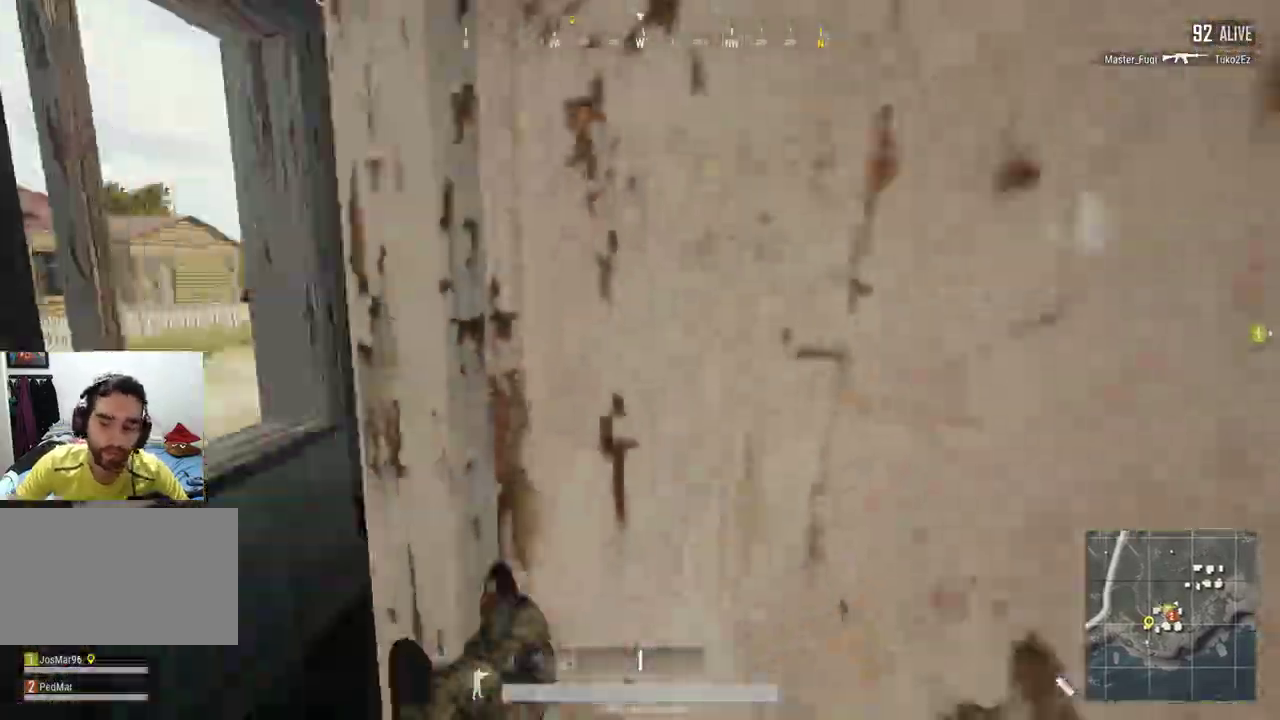
{"keys": ["d", "shift", "w"], "mouse": [], "events": [[467, "d", "down"]]}
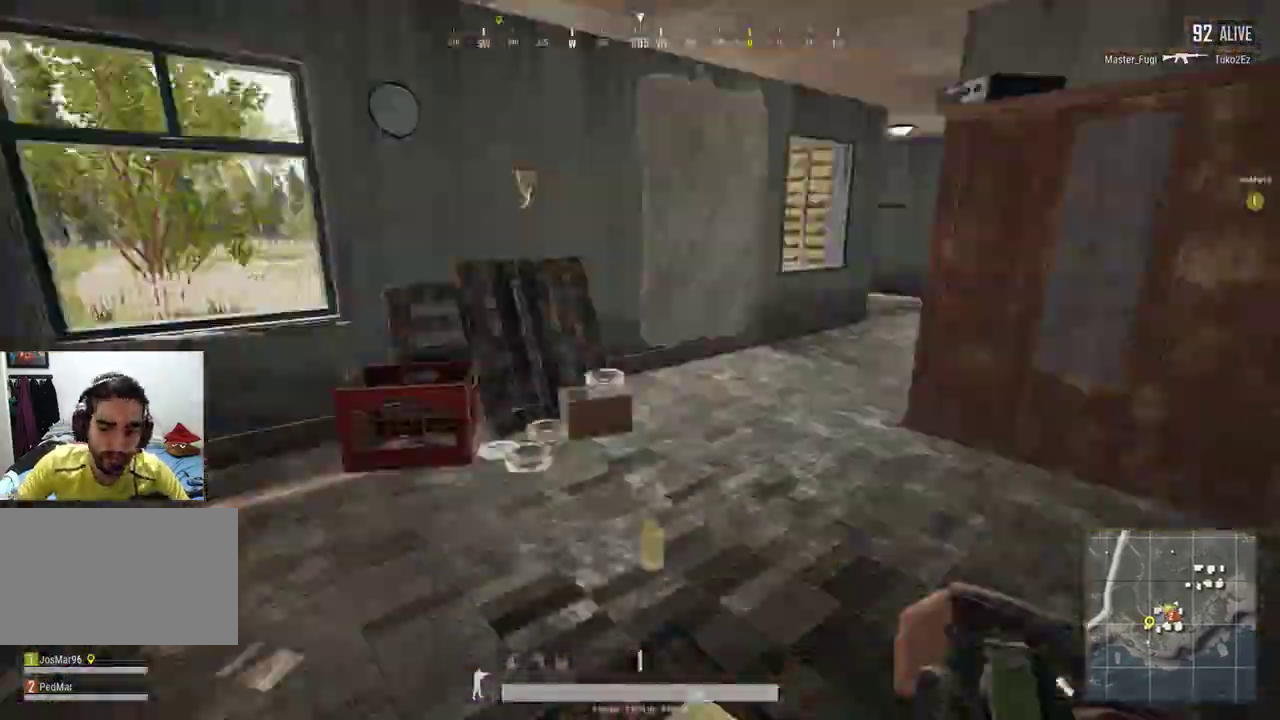
{"keys": ["s"], "mouse": [], "events": [[200, "w", "up"], [233, "d", "up"], [267, "a", "down"], [367, "s", "down"], [367, "shift", "up"], [467, "a", "up"]]}
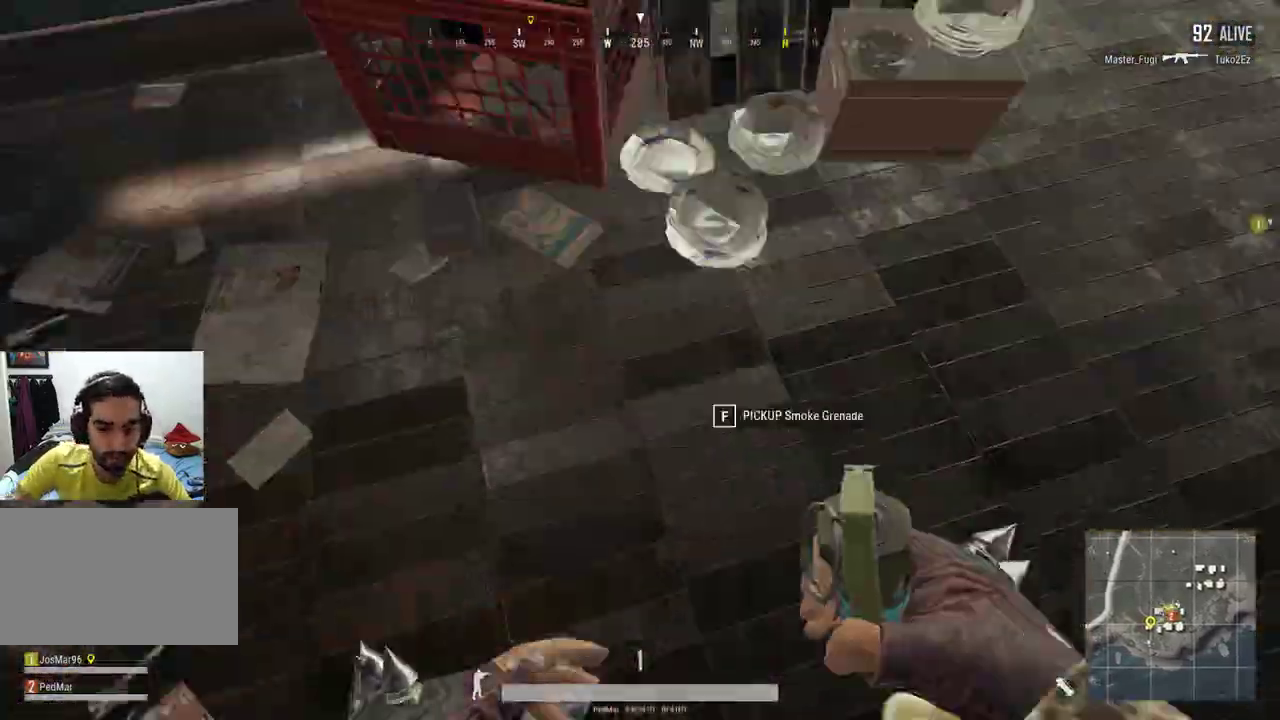
{"keys": [], "mouse": [], "events": [[100, "d", "down"], [367, "d", "up"], [433, "a", "down"], [467, "s", "up"], [500, "a", "up"]]}
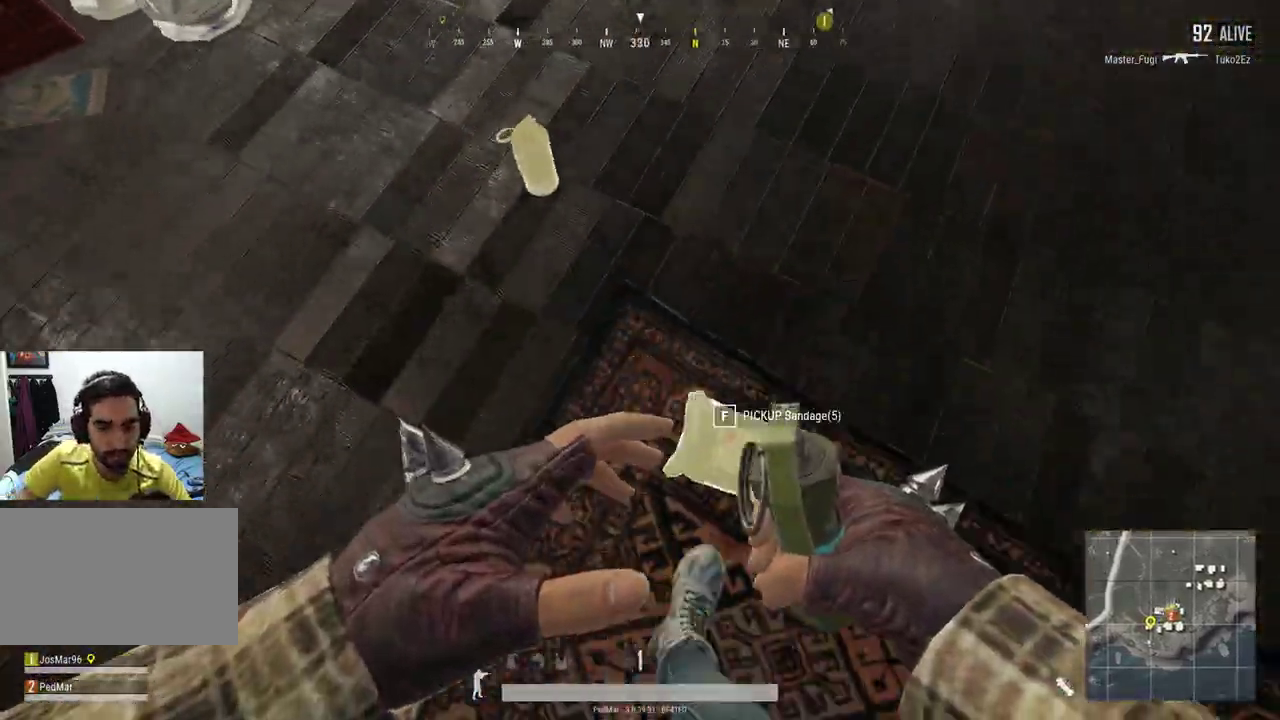
{"keys": ["a", "w"], "mouse": [], "events": [[67, "a", "down"], [133, "w", "down"], [200, "a", "up"], [267, "w", "up"], [367, "f", "down"], [467, "a", "down"], [467, "f", "up"], [467, "w", "down"]]}
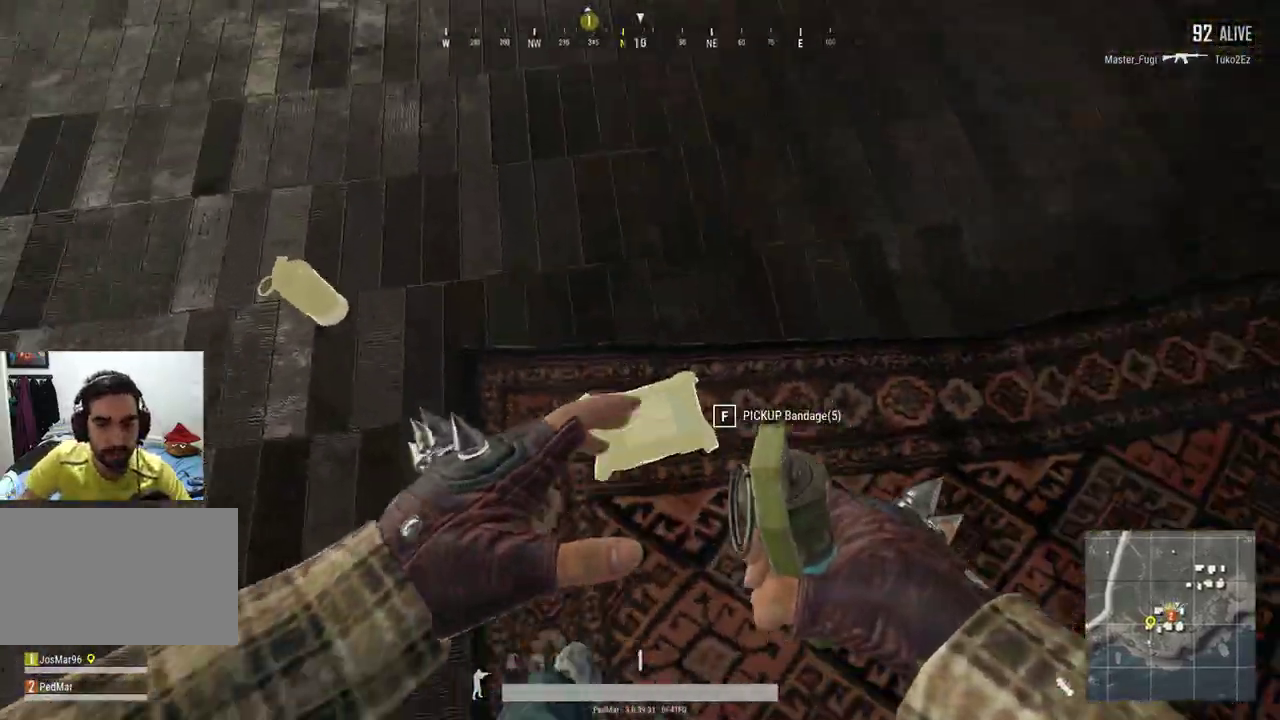
{"keys": ["a", "shift", "w"], "mouse": [], "events": [[167, "a", "up"], [367, "shift", "down"], [467, "a", "down"]]}
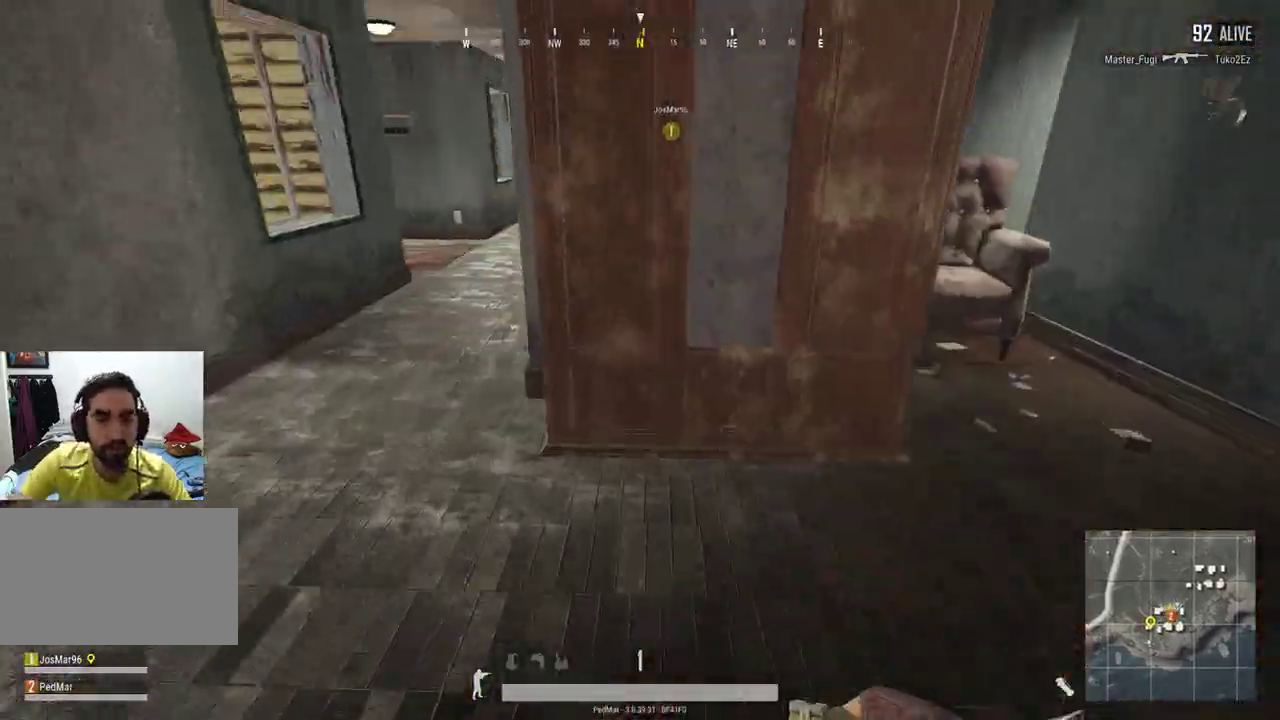
{"keys": ["shift", "w"], "mouse": [], "events": [[433, "a", "up"]]}
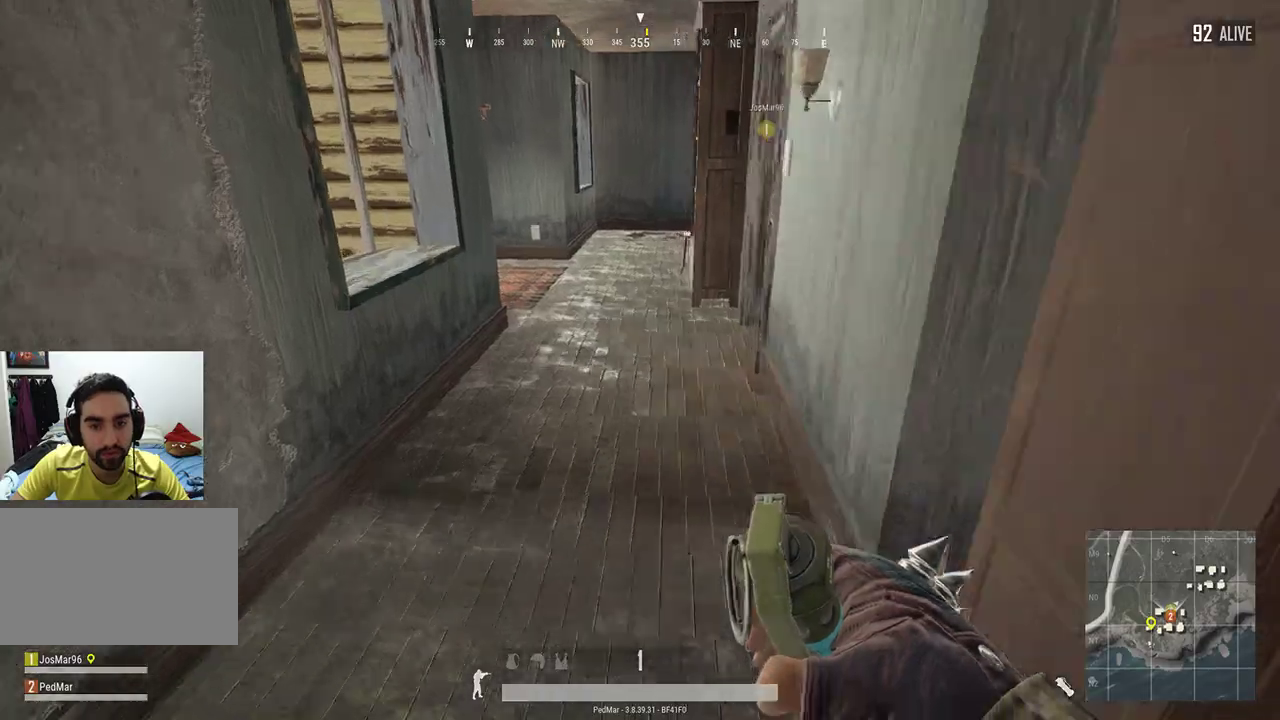
{"keys": ["d", "shift", "w"], "mouse": [], "events": [[433, "d", "down"]]}
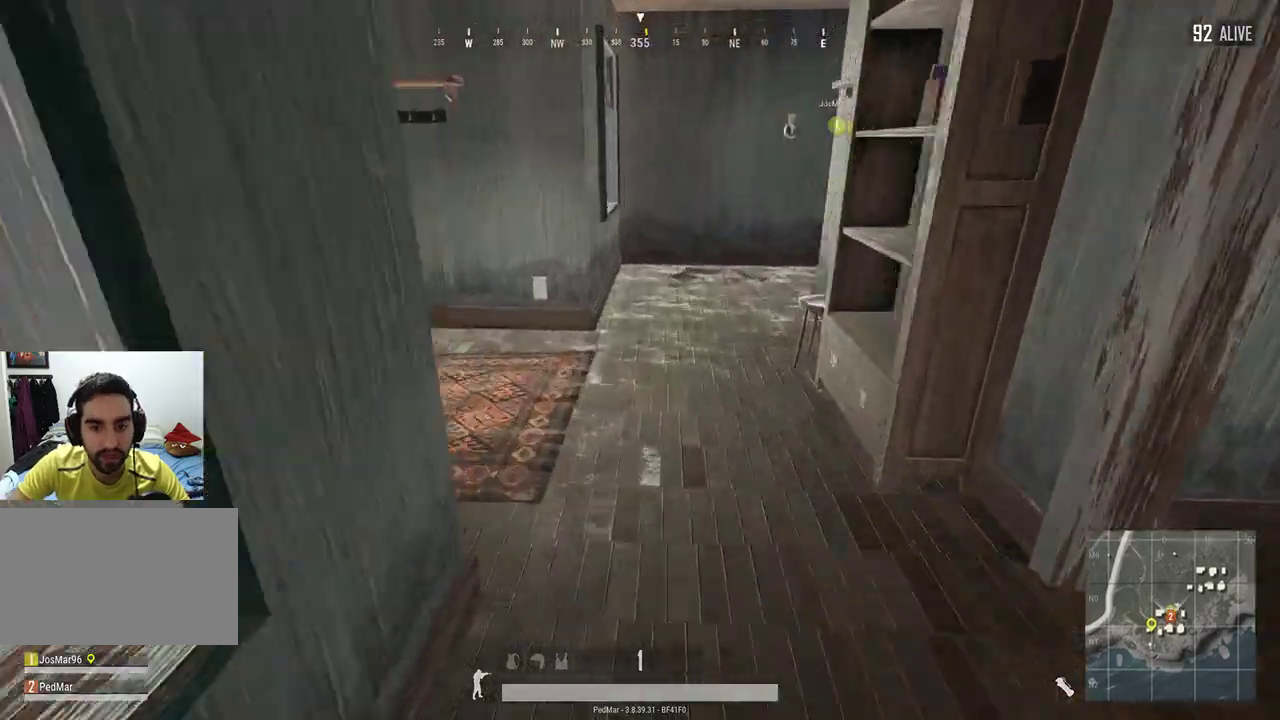
{"keys": ["a", "shift", "w"], "mouse": [], "events": [[67, "d", "up"], [133, "a", "down"]]}
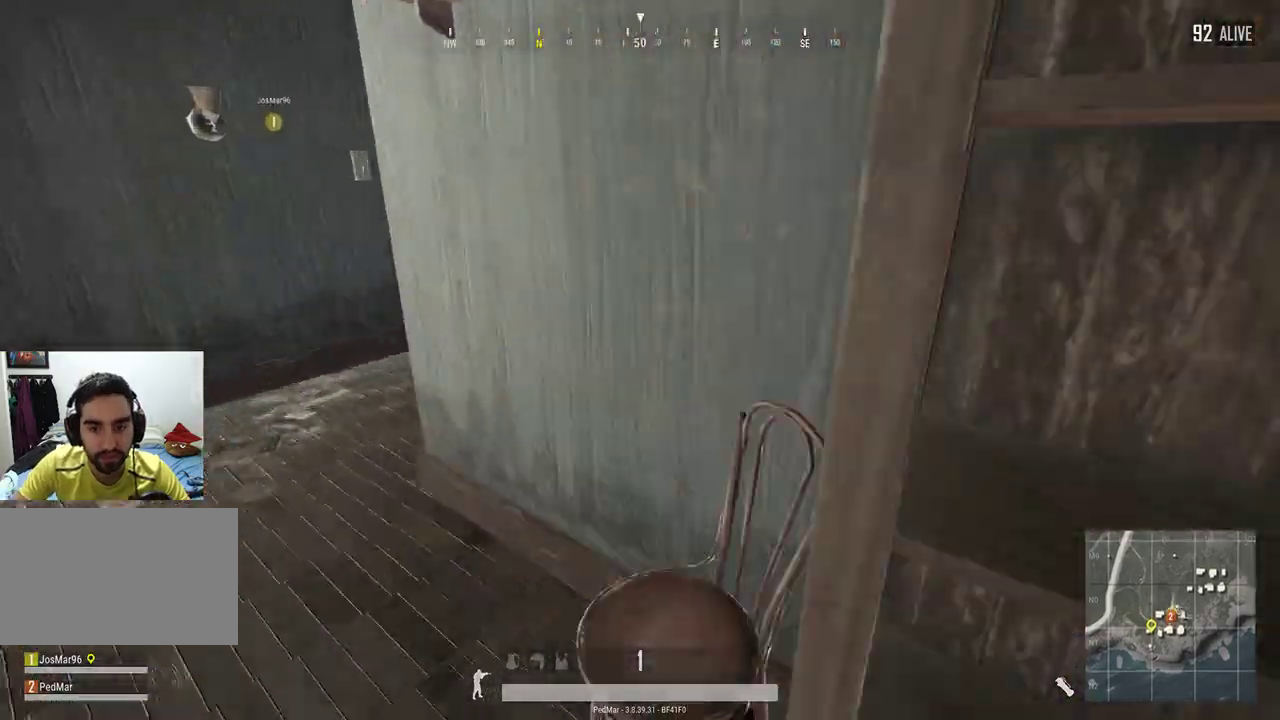
{"keys": ["d", "shift", "w"], "mouse": [], "events": [[100, "a", "up"], [400, "d", "down"]]}
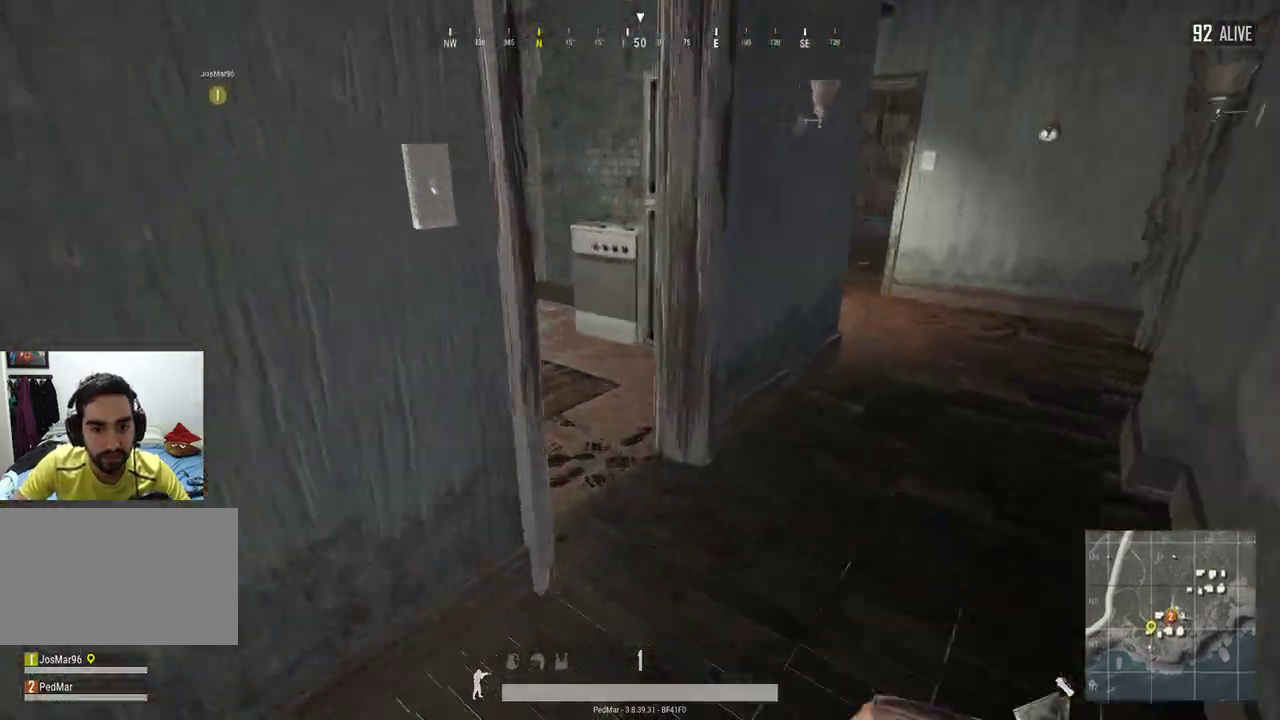
{"keys": ["a"], "mouse": [], "events": [[333, "shift", "up"], [333, "w", "up"], [400, "a", "down"], [400, "d", "up"]]}
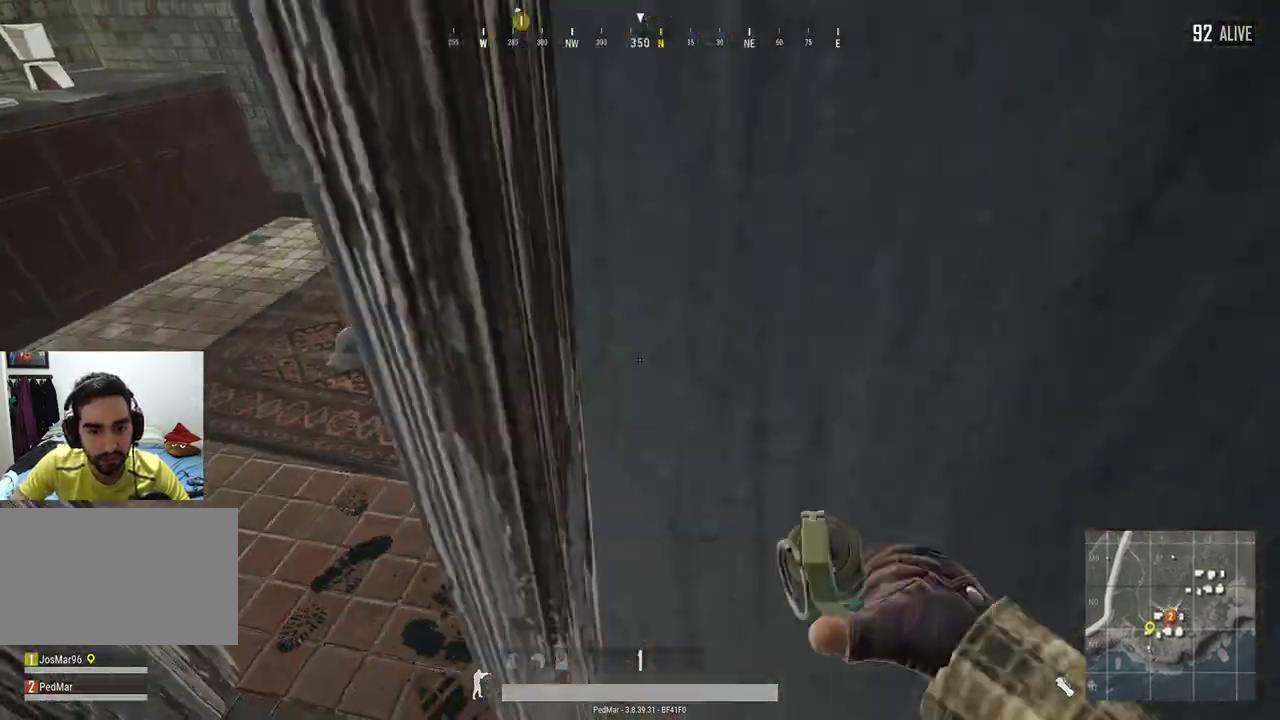
{"keys": ["w"], "mouse": [], "events": [[367, "w", "down"], [433, "a", "up"]]}
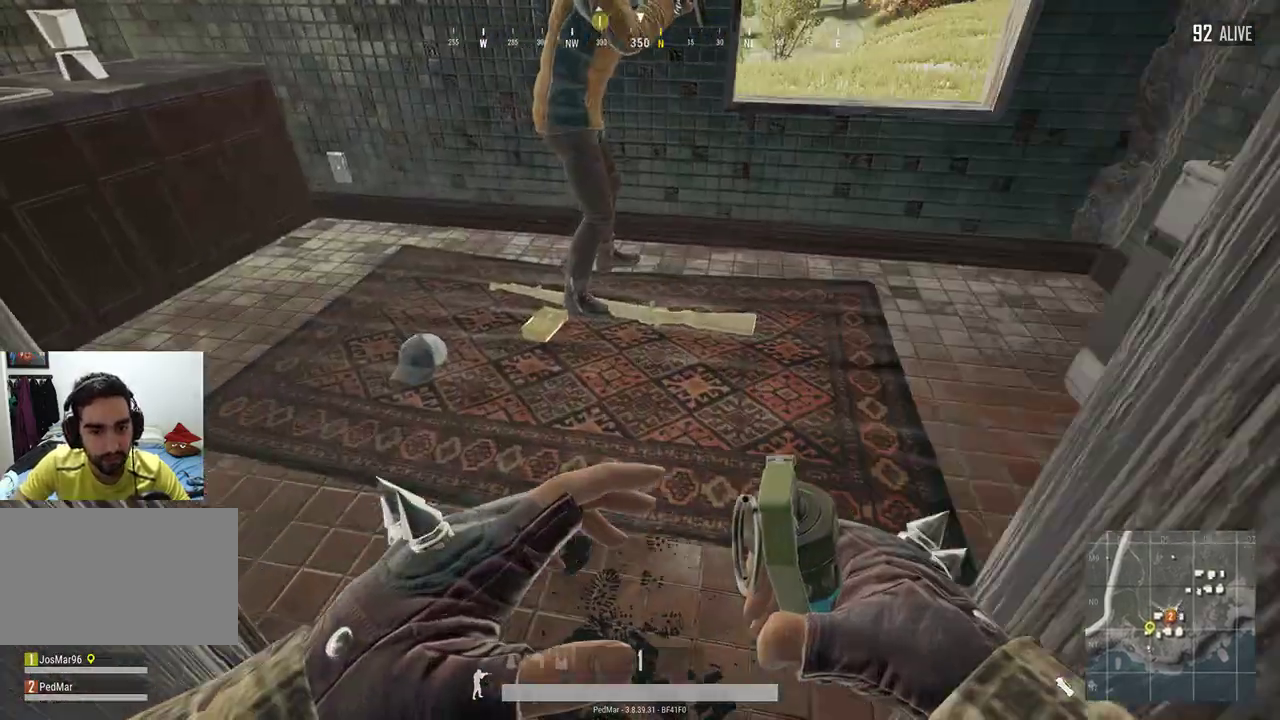
{"keys": ["f"], "mouse": [], "events": [[233, "d", "down"], [300, "d", "up"], [367, "w", "up"], [433, "f", "down"]]}
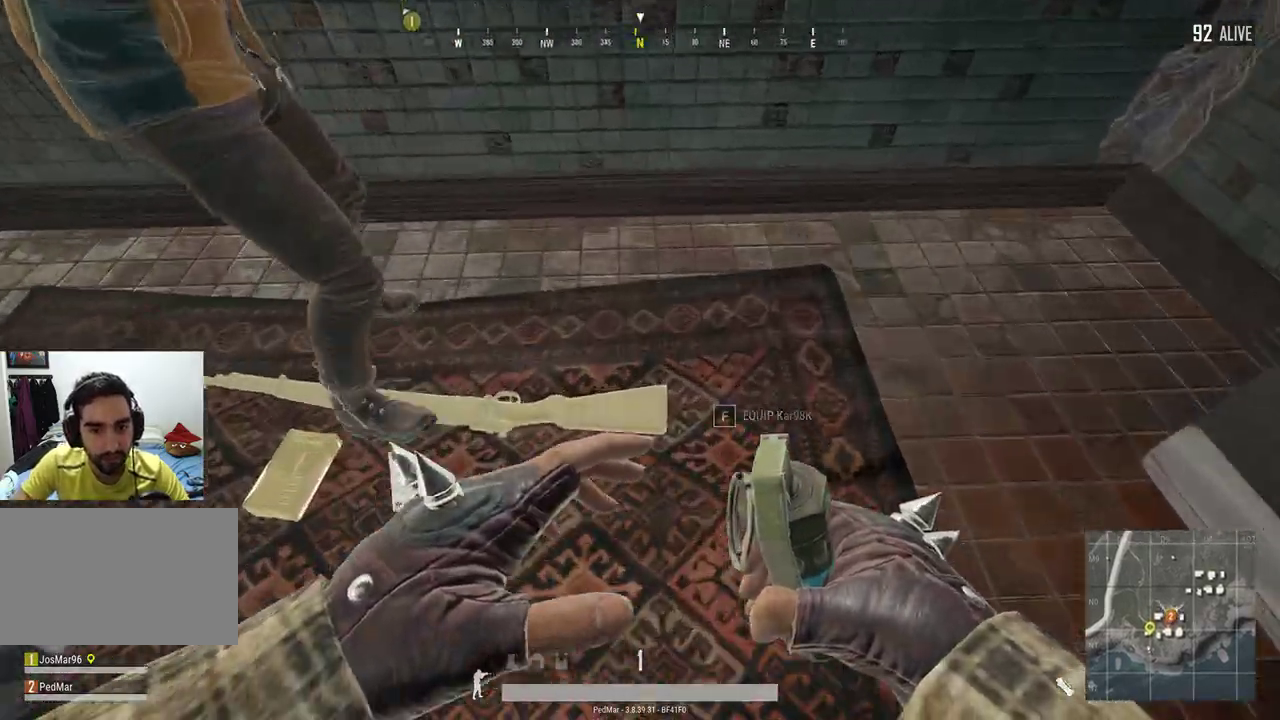
{"keys": [], "mouse": [], "events": [[33, "f", "up"], [67, "s", "down"], [233, "tab", "down"], [267, "s", "up"], [300, "tab", "up"]]}
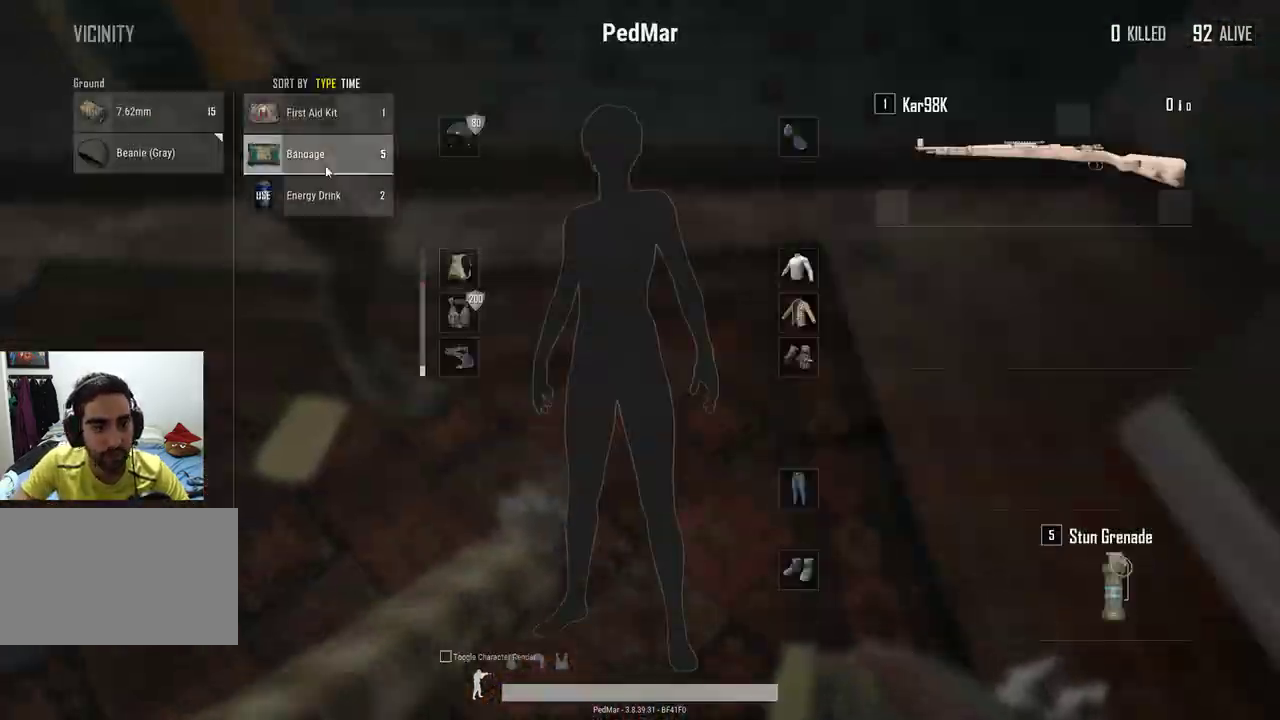
{"keys": [], "mouse": [], "events": [[133, "mouse_left", "down"], [233, "mouse_left", "up"], [333, "mouse_left", "down"], [433, "mouse_left", "up"]]}
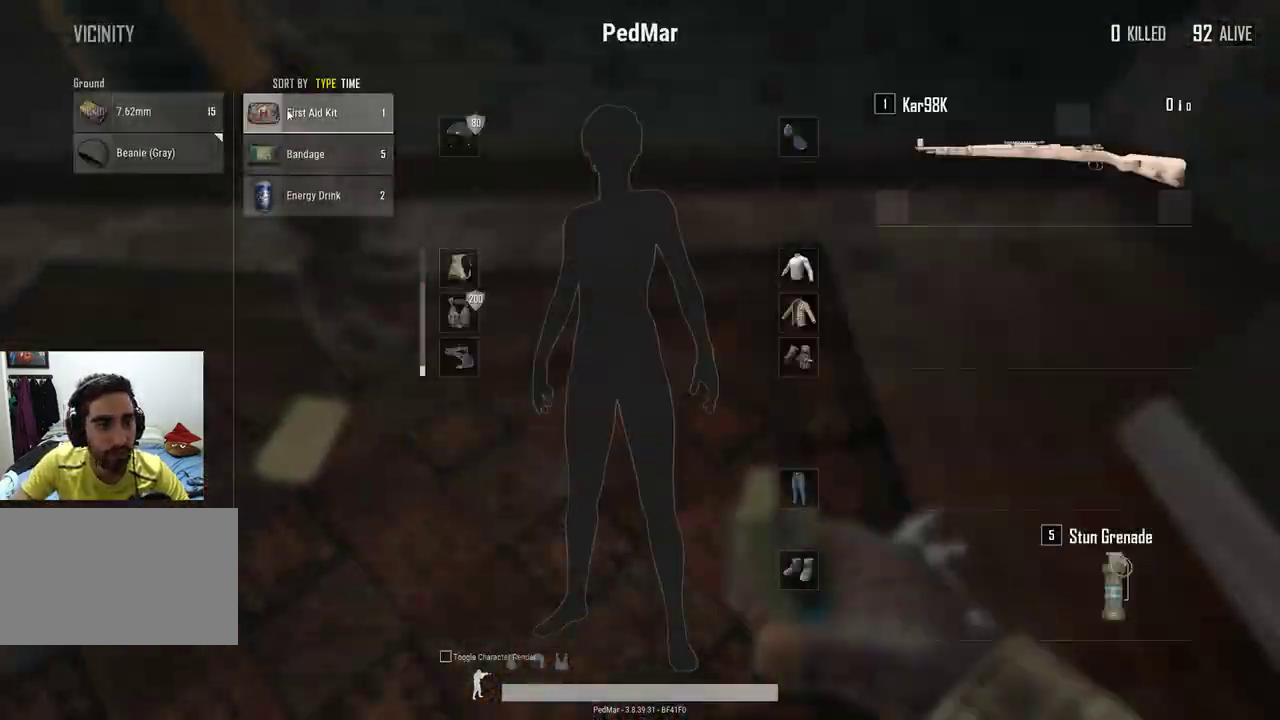
{"keys": ["d"], "mouse": [], "events": [[133, "tab", "down"], [233, "d", "down"], [233, "tab", "up"]]}
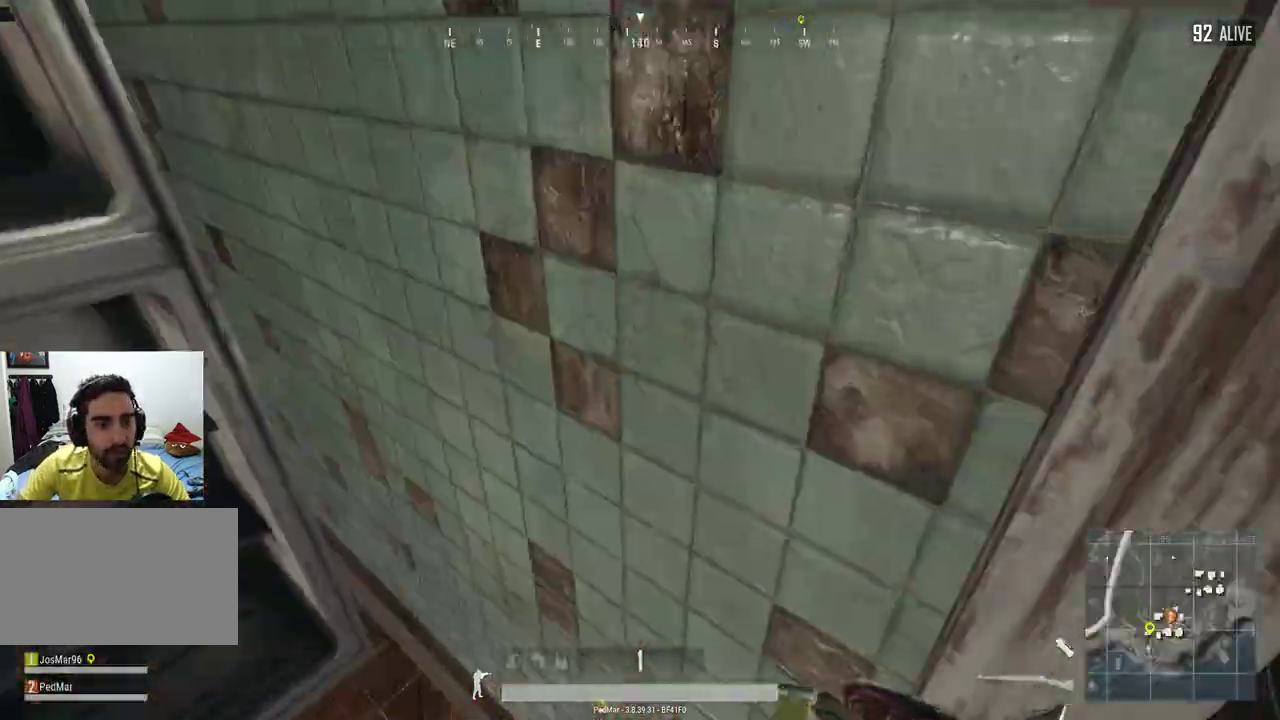
{"keys": ["w"], "mouse": [], "events": [[300, "w", "down"], [467, "d", "up"]]}
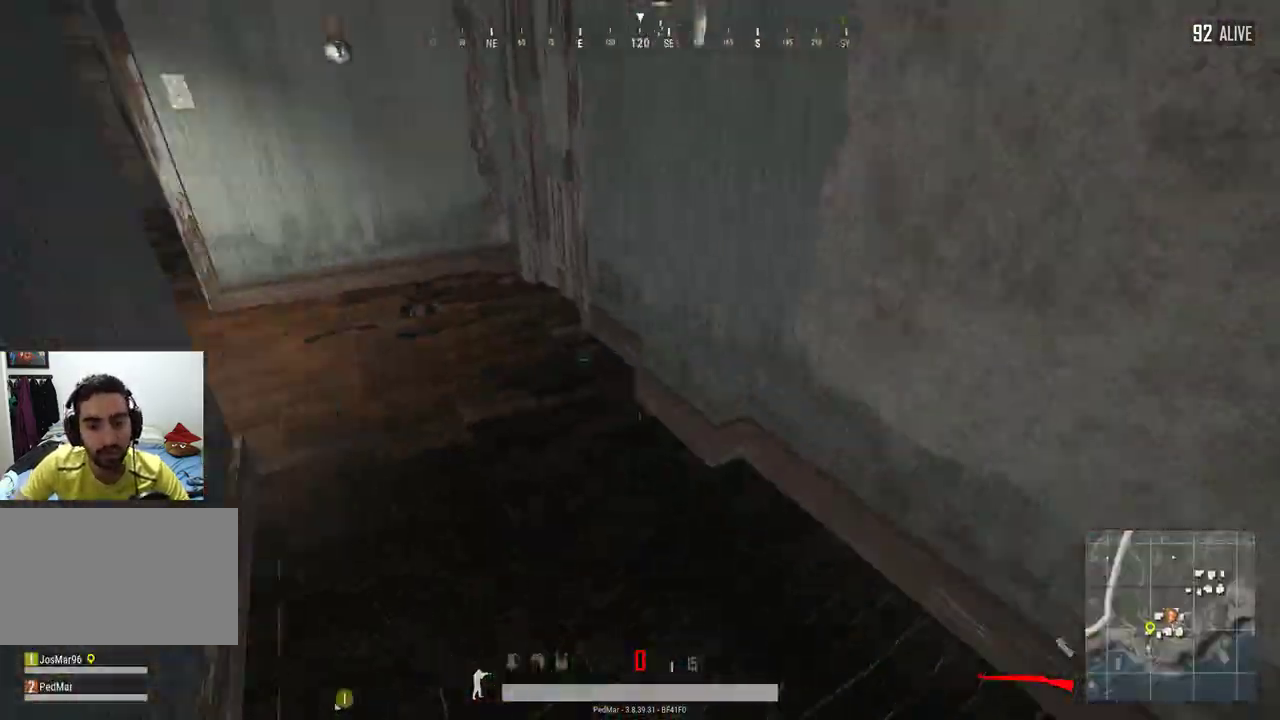
{"keys": ["d", "w"], "mouse": [], "events": [[467, "d", "down"]]}
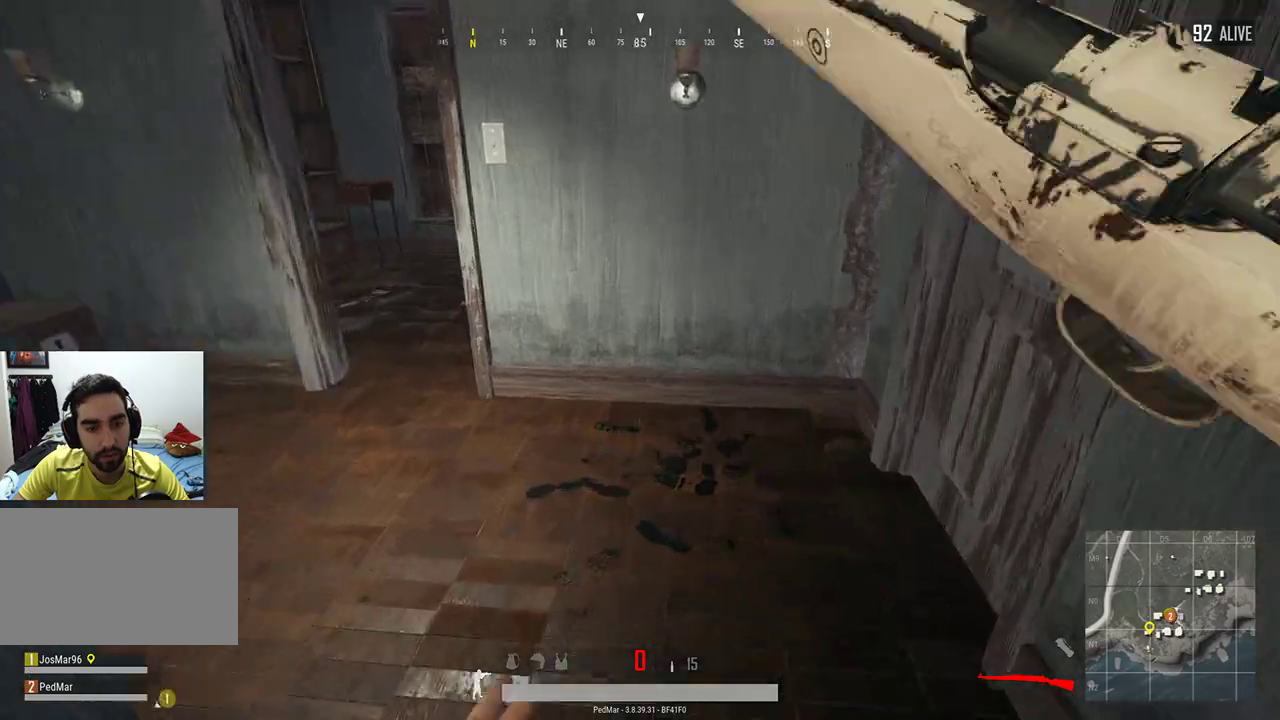
{"keys": ["w"], "mouse": [], "events": [[100, "d", "up"], [167, "a", "down"], [233, "f", "down"], [267, "a", "up"], [267, "w", "up"], [300, "f", "up"], [333, "a", "down"], [333, "w", "down"], [367, "f", "down"], [400, "a", "up"], [400, "w", "up"], [467, "f", "up"], [500, "w", "down"]]}
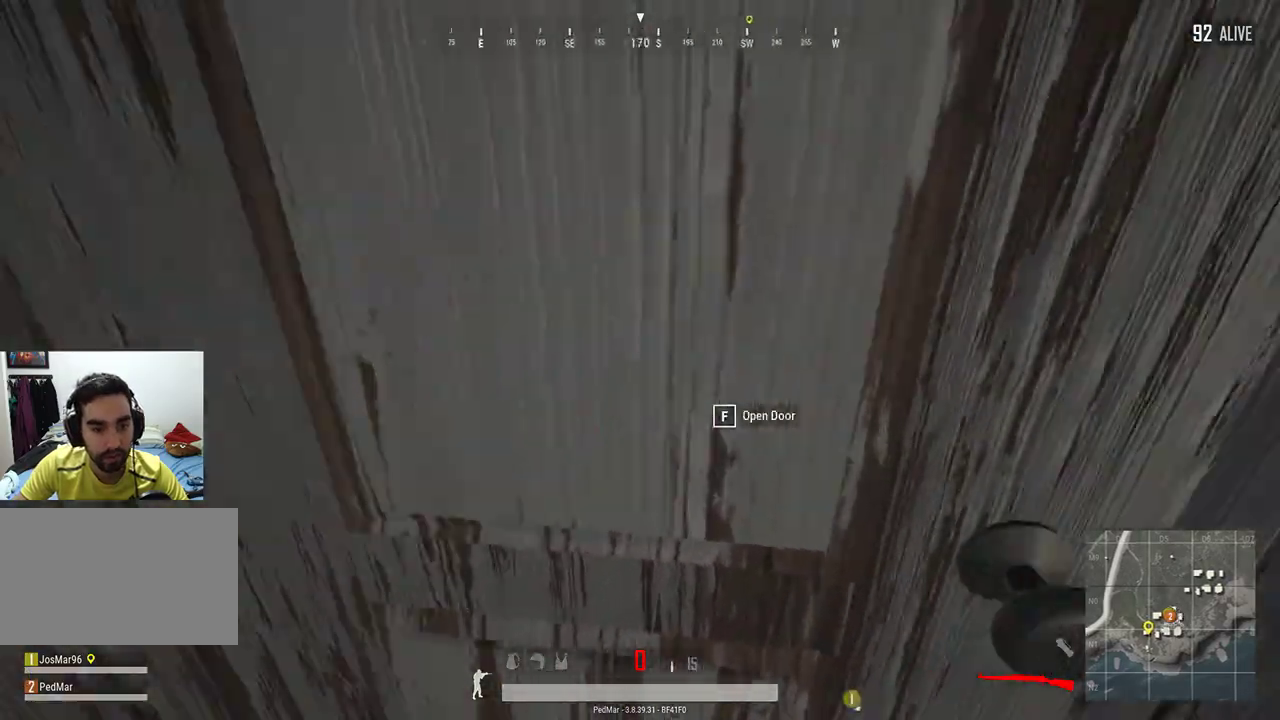
{"keys": ["r", "w"], "mouse": [], "events": [[33, "d", "down"], [167, "d", "up"], [467, "r", "down"]]}
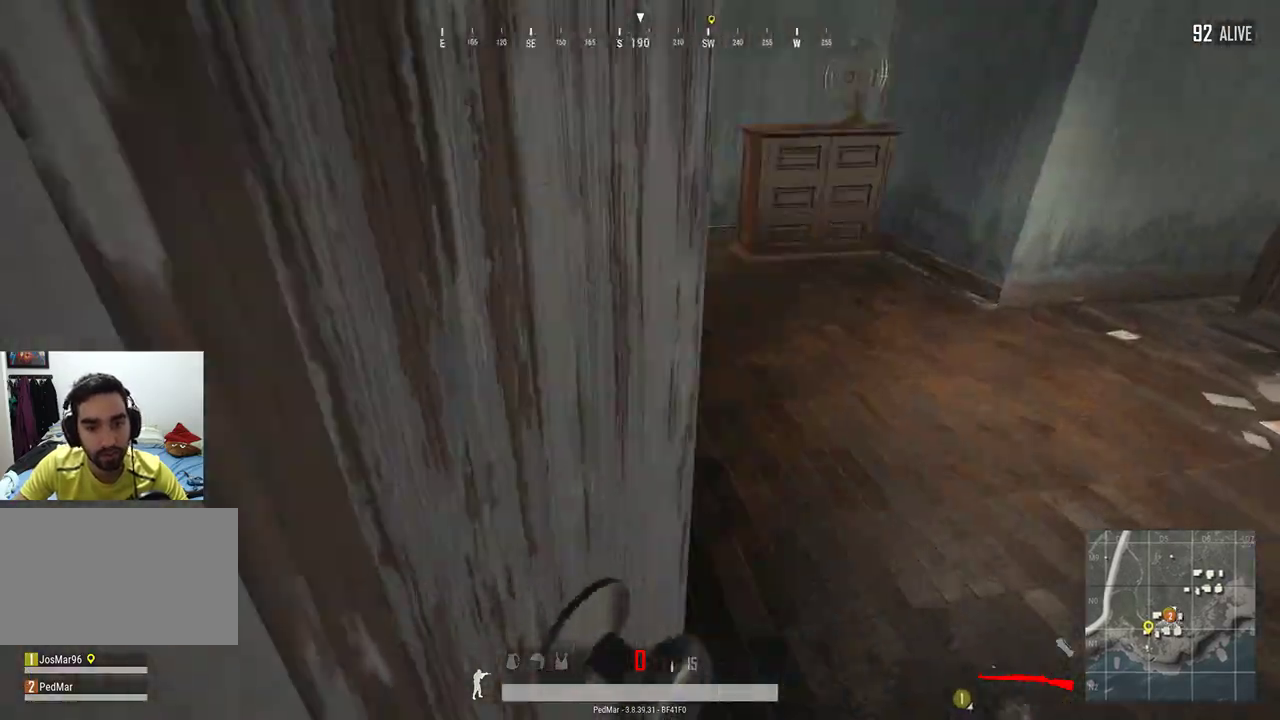
{"keys": ["w"], "mouse": [], "events": [[33, "r", "up"], [133, "r", "down"], [167, "r", "up"], [267, "r", "down"], [333, "r", "up"]]}